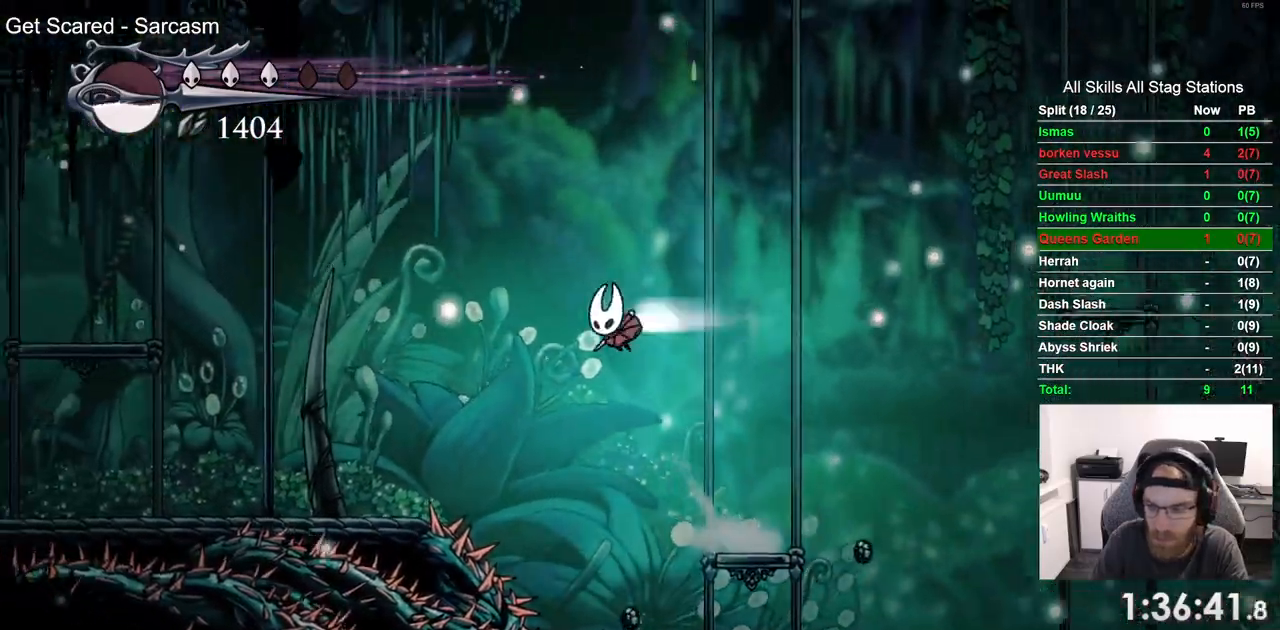
Gameplay with a controller (PlayStation layout); each line is a JSON object with the inputs held at the frame after it (dt_ms = milliseconds from this image to that frame). "events" lists button and stick changes between this image and that frame as [ms after this image, input, new state], when the widget could be followed in between. Not read: CROSS R1.
{"dt_ms": 500, "buttons": ["DPAD_LEFT"], "left_stick": "center", "right_stick": "center", "events": [[200, "R2", "up"]]}
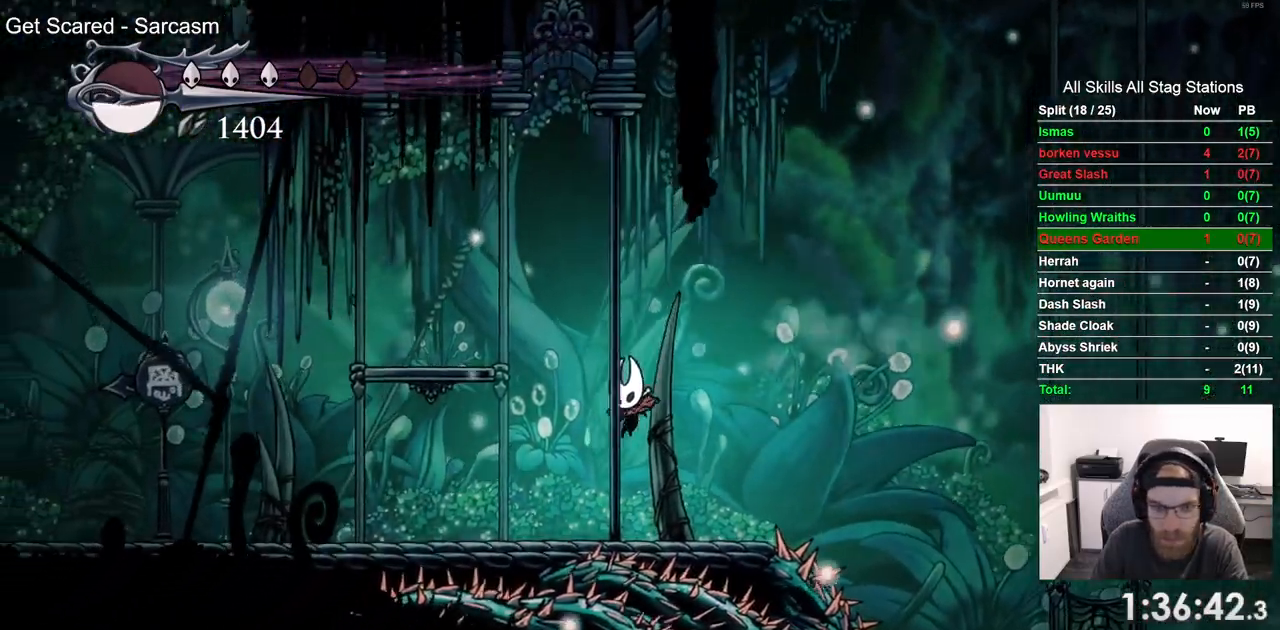
{"dt_ms": 500, "buttons": ["DPAD_LEFT"], "left_stick": "center", "right_stick": "center", "events": [[133, "R2", "down"], [350, "R2", "up"]]}
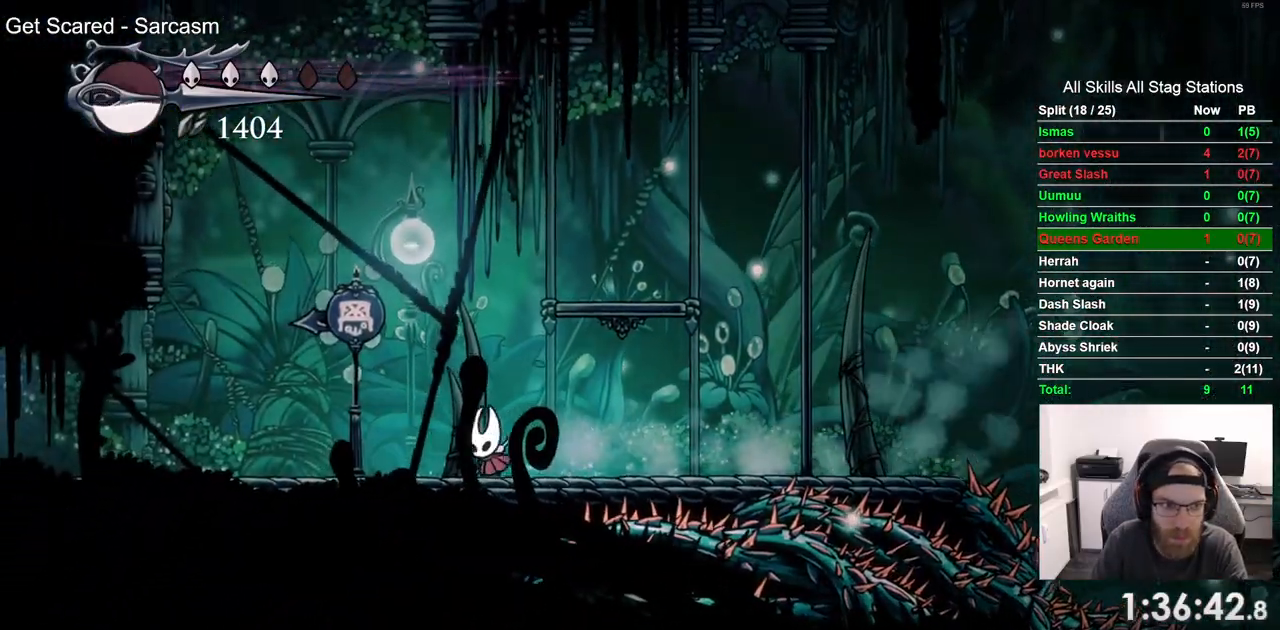
{"dt_ms": 500, "buttons": ["DPAD_LEFT"], "left_stick": "center", "right_stick": "center", "events": [[267, "R2", "down"], [483, "R2", "up"]]}
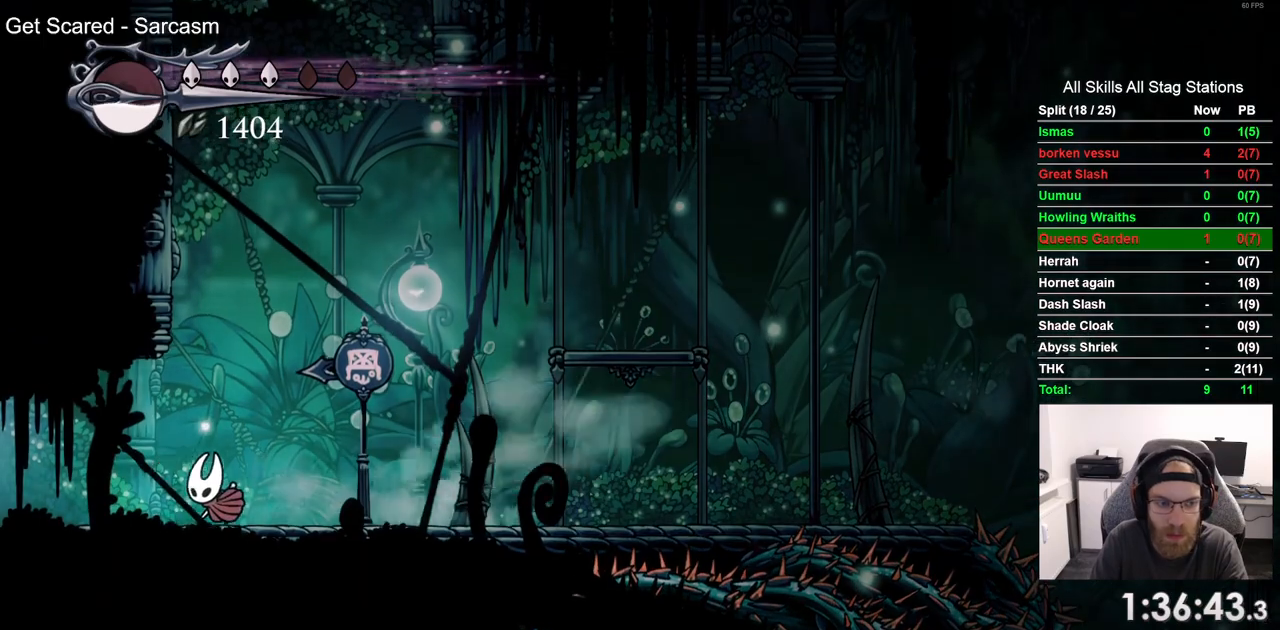
{"dt_ms": 500, "buttons": ["DPAD_LEFT"], "left_stick": "center", "right_stick": "center", "events": []}
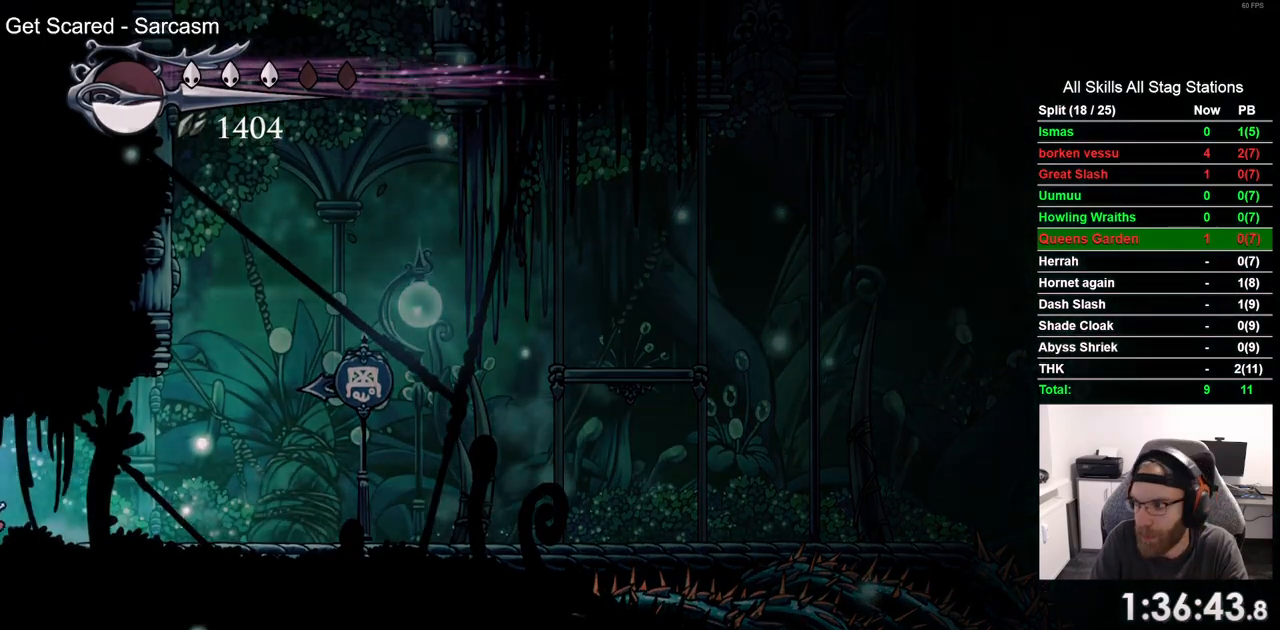
{"dt_ms": 500, "buttons": ["DPAD_LEFT"], "left_stick": "center", "right_stick": "center", "events": []}
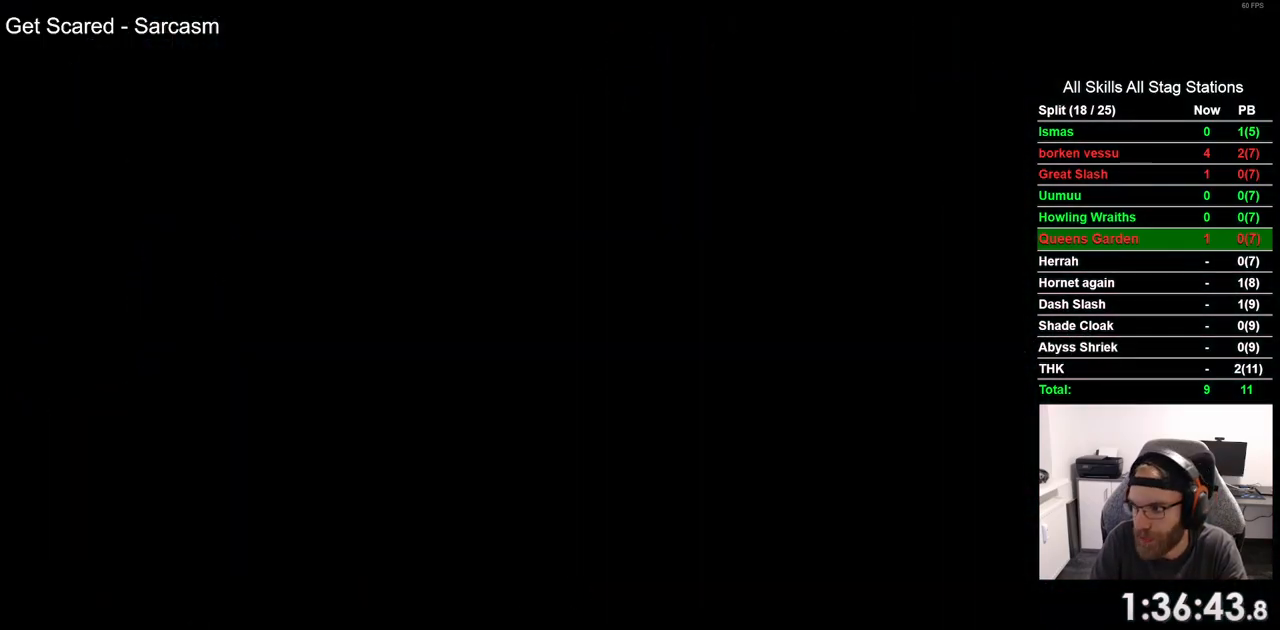
{"dt_ms": 500, "buttons": ["DPAD_LEFT"], "left_stick": "center", "right_stick": "center", "events": []}
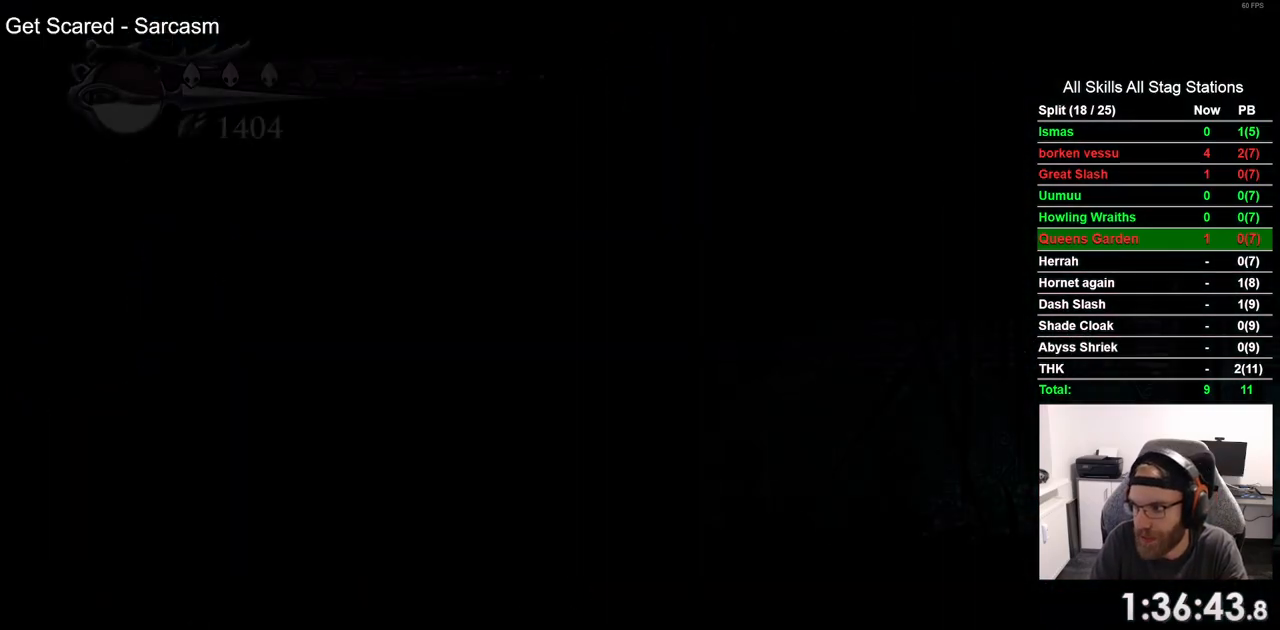
{"dt_ms": 500, "buttons": ["DPAD_LEFT"], "left_stick": "center", "right_stick": "center", "events": []}
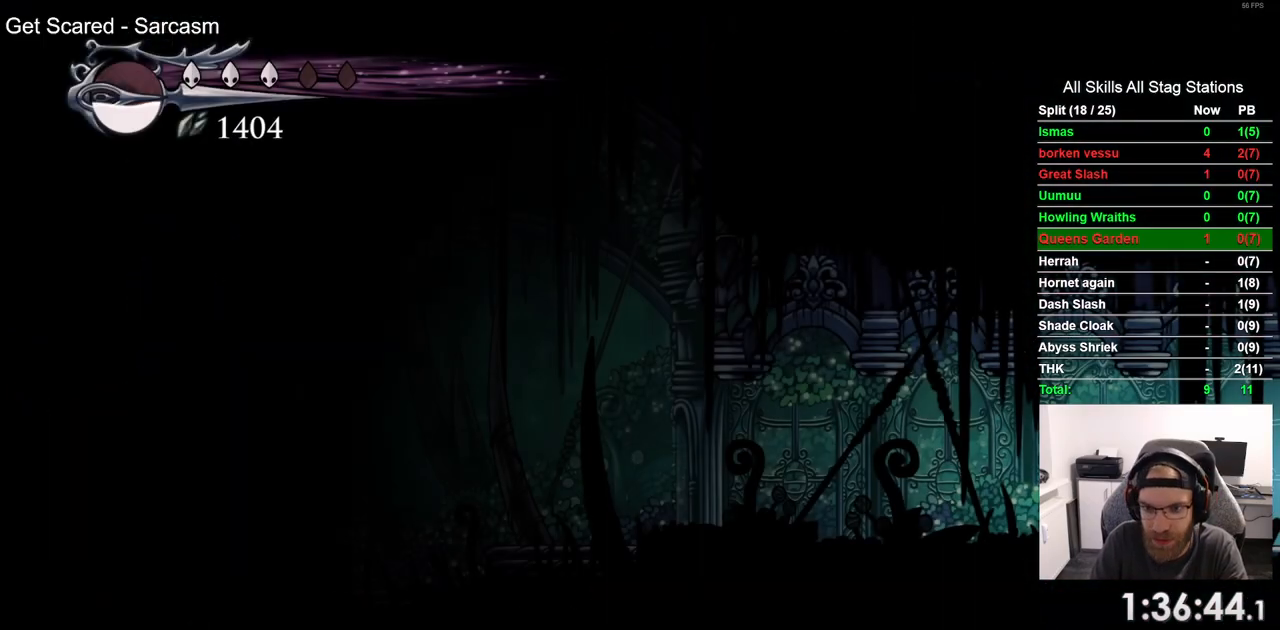
{"dt_ms": 500, "buttons": ["DPAD_LEFT"], "left_stick": "center", "right_stick": "center", "events": [[117, "R2", "down"], [317, "R2", "up"]]}
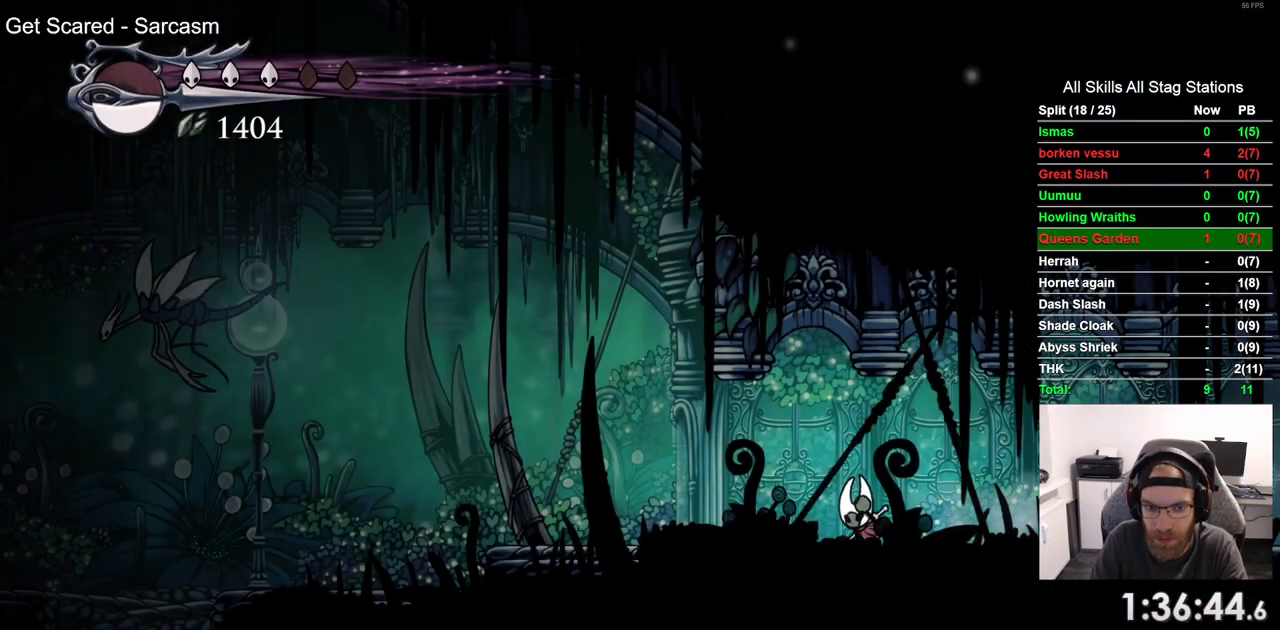
{"dt_ms": 500, "buttons": ["DPAD_LEFT"], "left_stick": "center", "right_stick": "center", "events": [[183, "R2", "down"], [383, "R2", "up"]]}
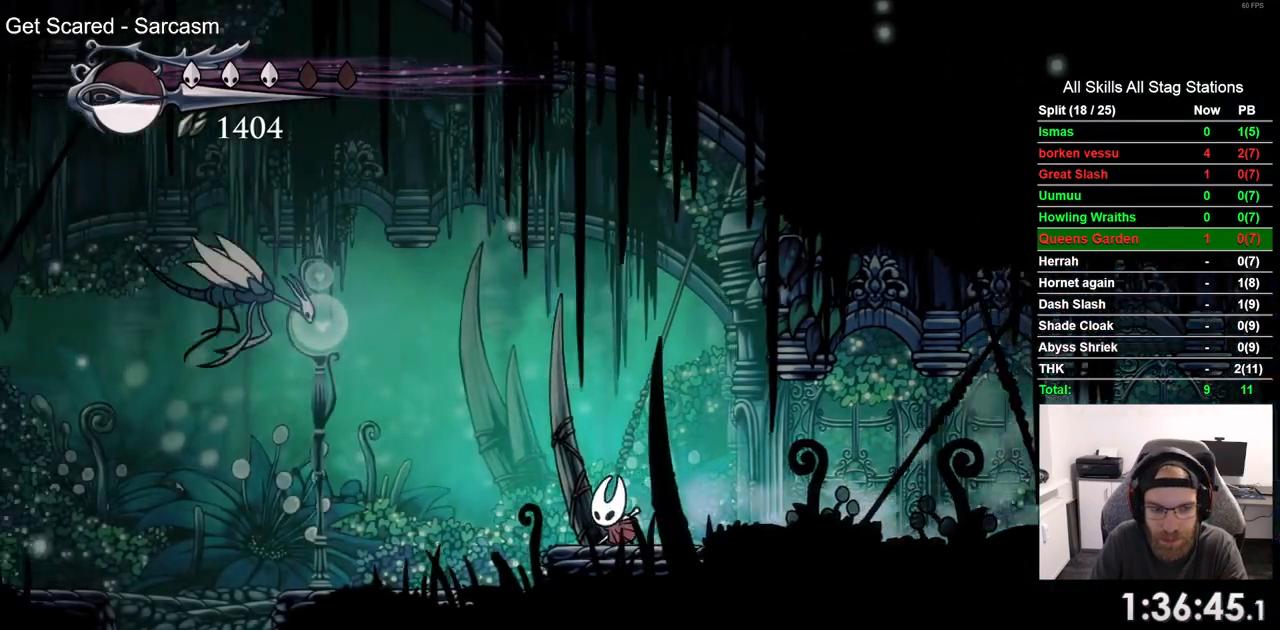
{"dt_ms": 500, "buttons": ["DPAD_LEFT"], "left_stick": "center", "right_stick": "center", "events": []}
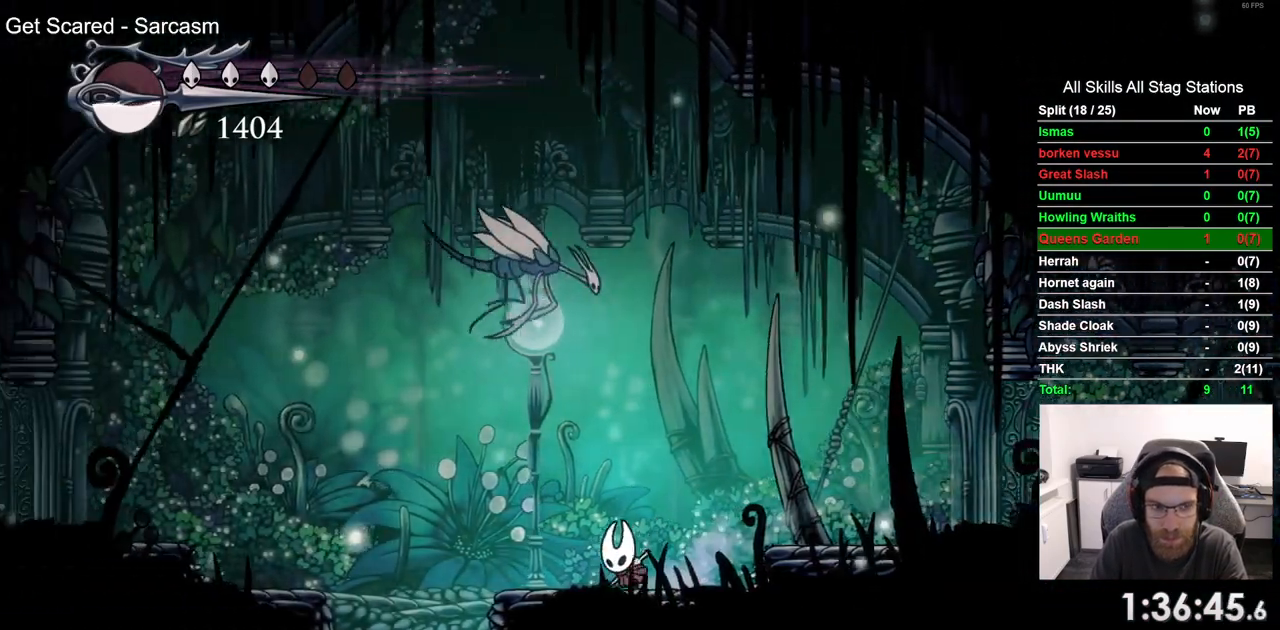
{"dt_ms": 500, "buttons": ["DPAD_LEFT"], "left_stick": "center", "right_stick": "center", "events": [[183, "R2", "down"], [417, "R2", "up"]]}
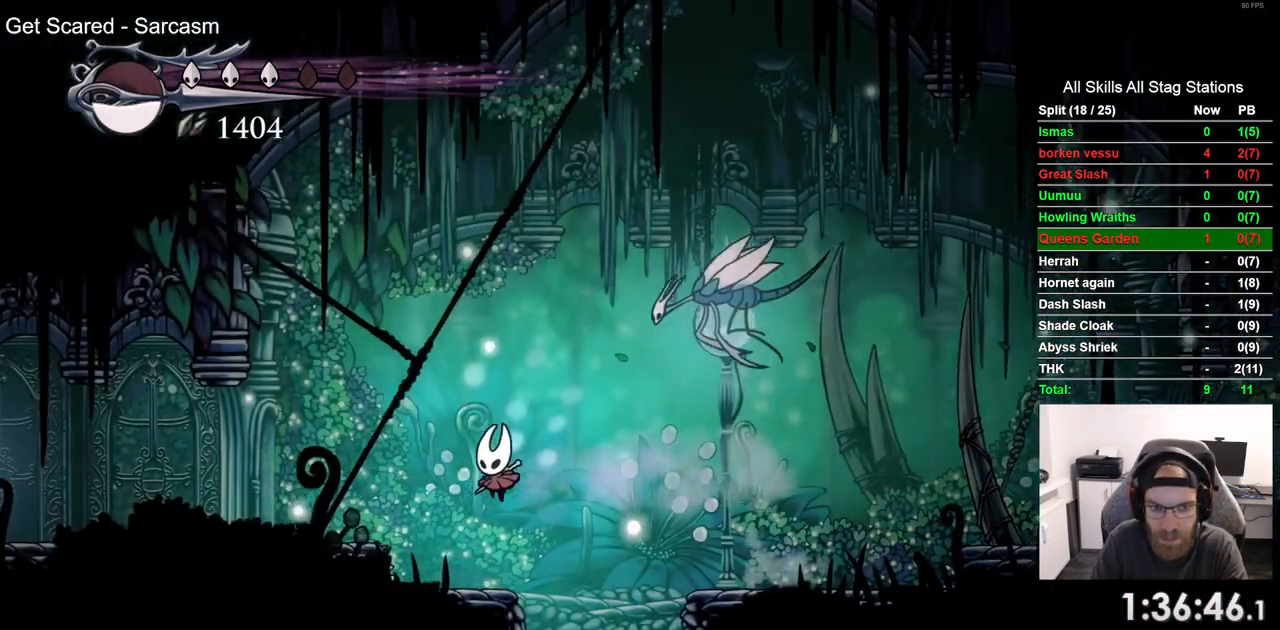
{"dt_ms": 500, "buttons": ["DPAD_LEFT"], "left_stick": "center", "right_stick": "center", "events": []}
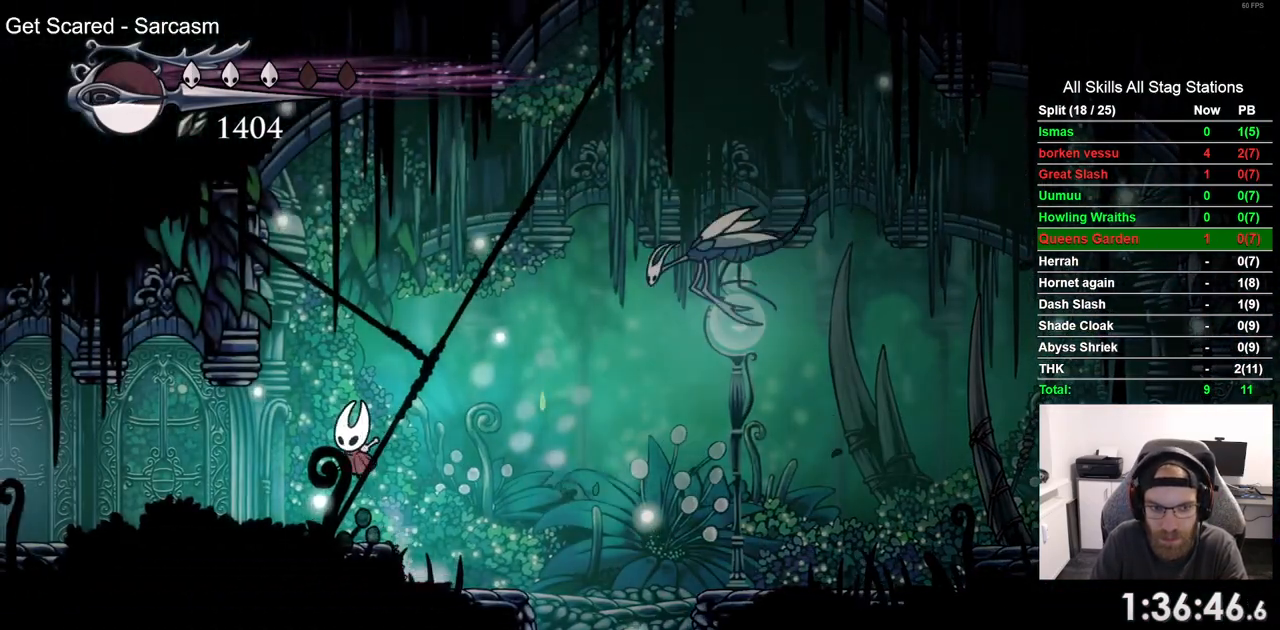
{"dt_ms": 500, "buttons": ["DPAD_LEFT"], "left_stick": "center", "right_stick": "center", "events": [[200, "R2", "down"], [417, "R2", "up"]]}
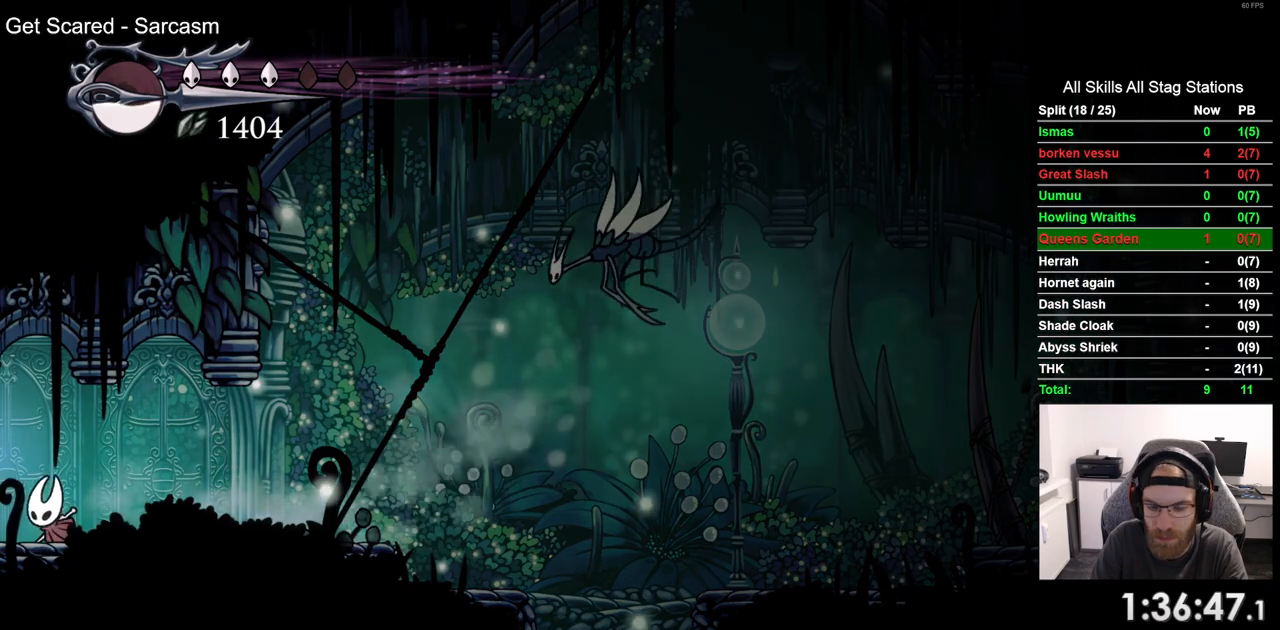
{"dt_ms": 500, "buttons": ["DPAD_LEFT"], "left_stick": "center", "right_stick": "center", "events": []}
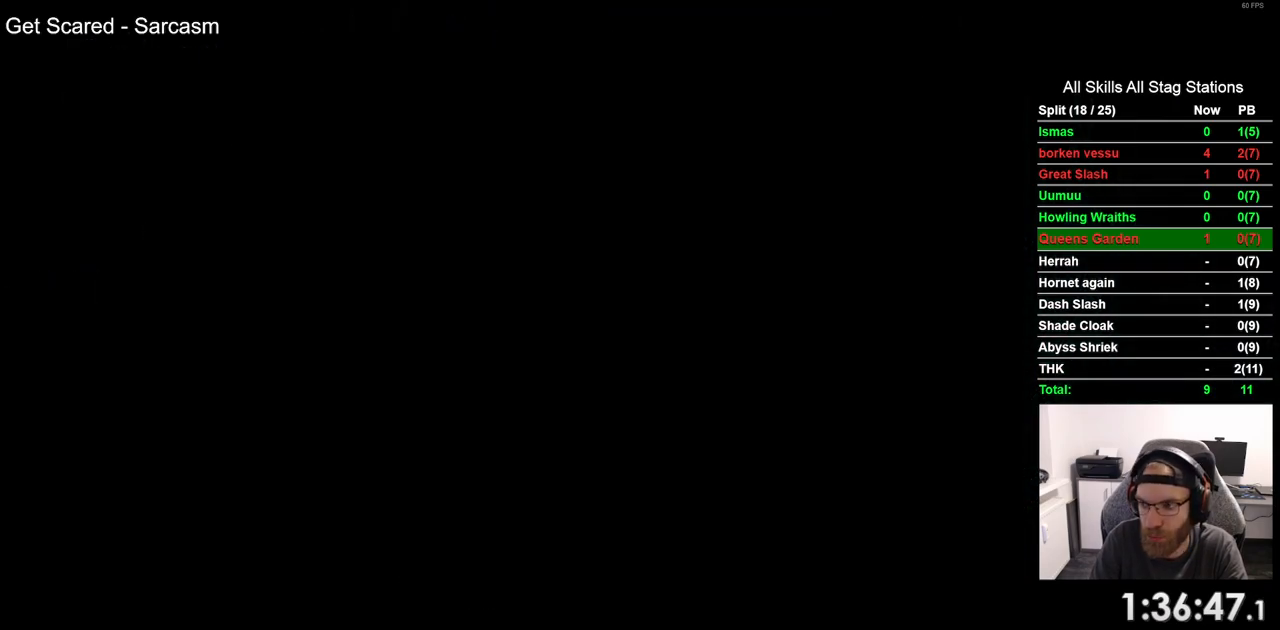
{"dt_ms": 500, "buttons": ["DPAD_LEFT"], "left_stick": "center", "right_stick": "center", "events": []}
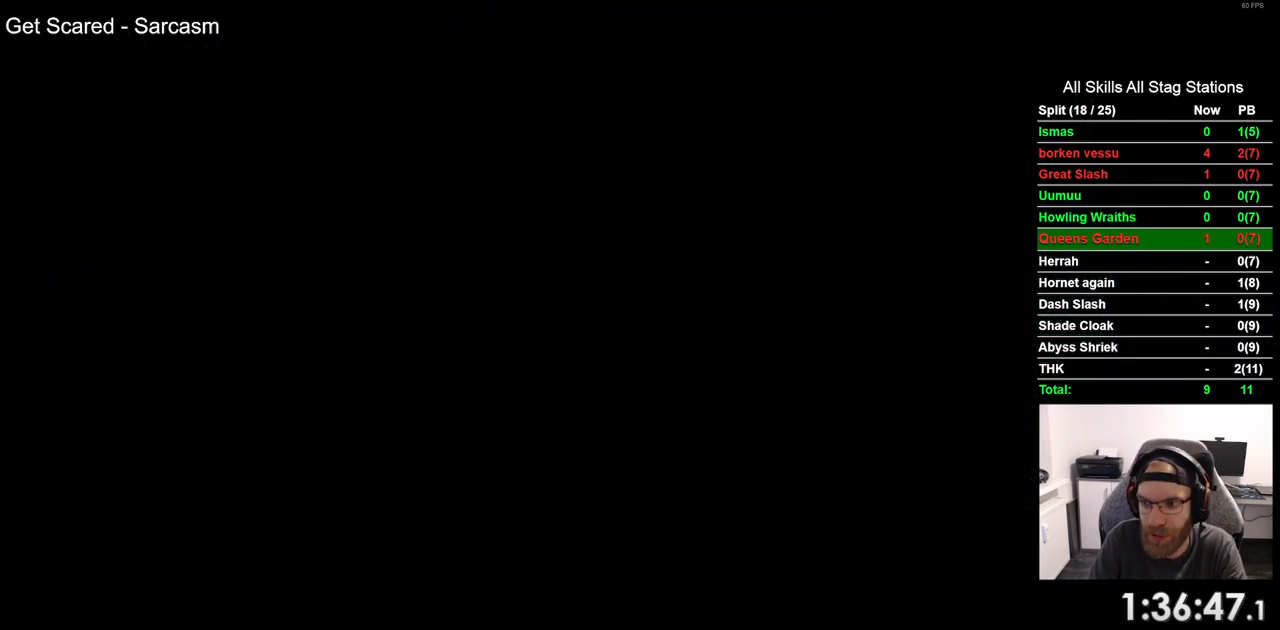
{"dt_ms": 500, "buttons": ["DPAD_LEFT"], "left_stick": "center", "right_stick": "center", "events": []}
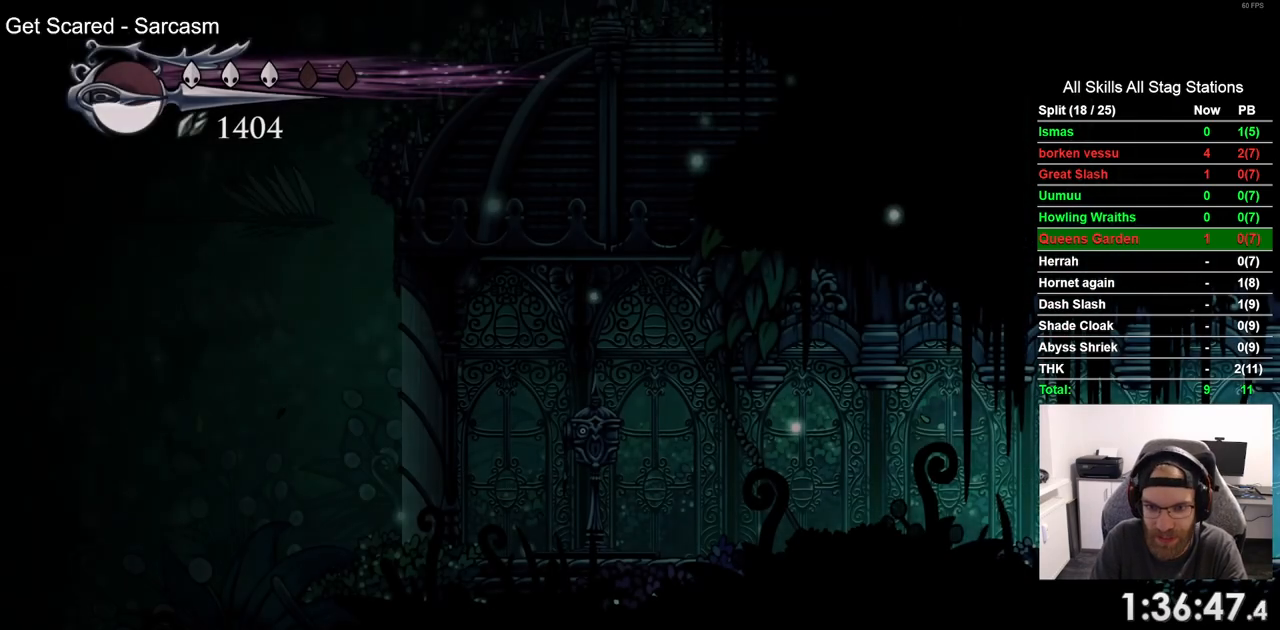
{"dt_ms": 500, "buttons": ["DPAD_LEFT"], "left_stick": "center", "right_stick": "center", "events": [[133, "R2", "down"], [333, "R2", "up"]]}
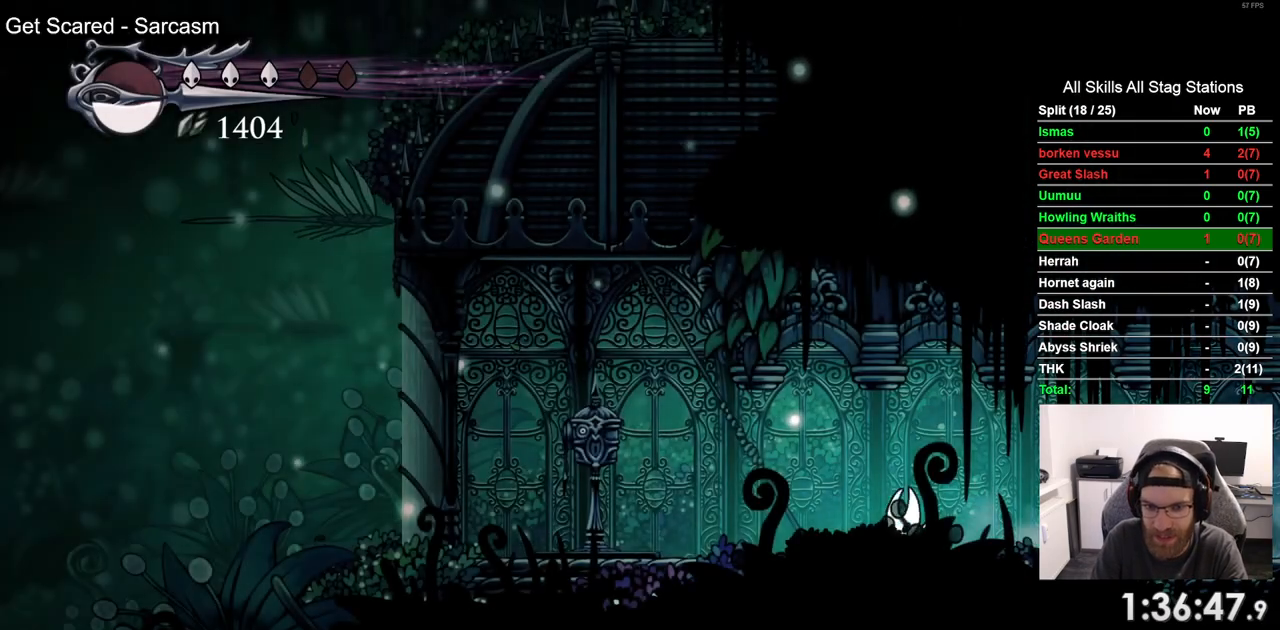
{"dt_ms": 500, "buttons": [], "left_stick": "center", "right_stick": "center", "events": [[150, "R2", "down"], [350, "R2", "up"], [367, "DPAD_LEFT", "up"]]}
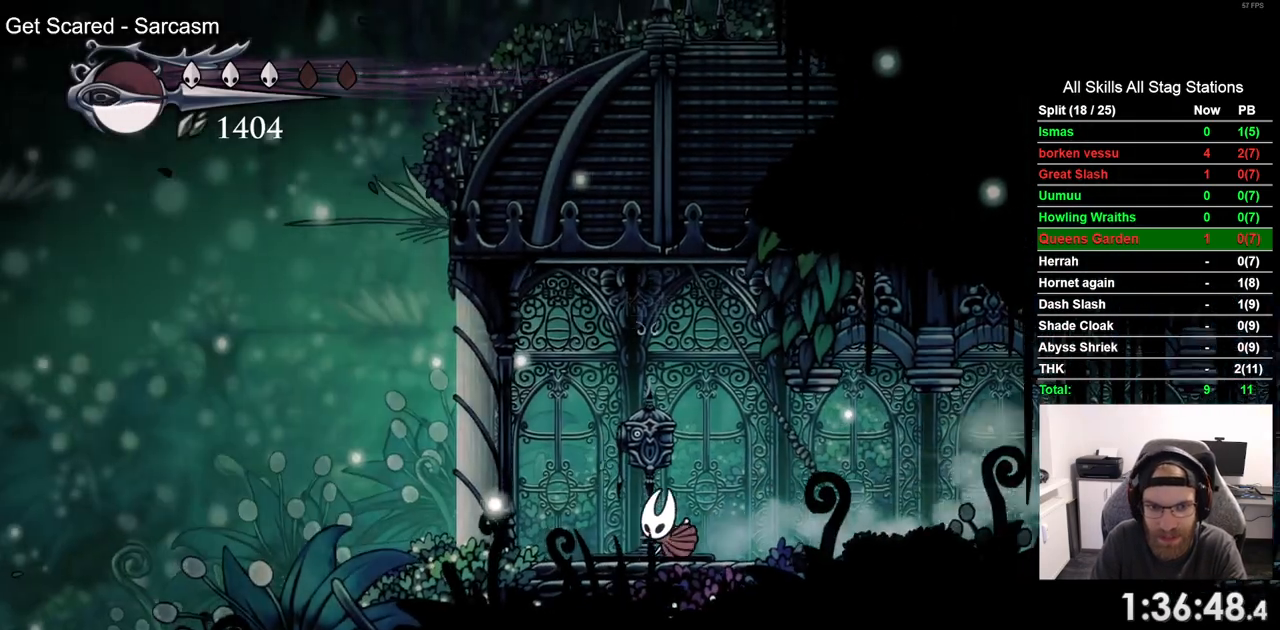
{"dt_ms": 500, "buttons": [], "left_stick": "center", "right_stick": "center", "events": [[33, "DPAD_UP", "down"], [183, "DPAD_UP", "up"]]}
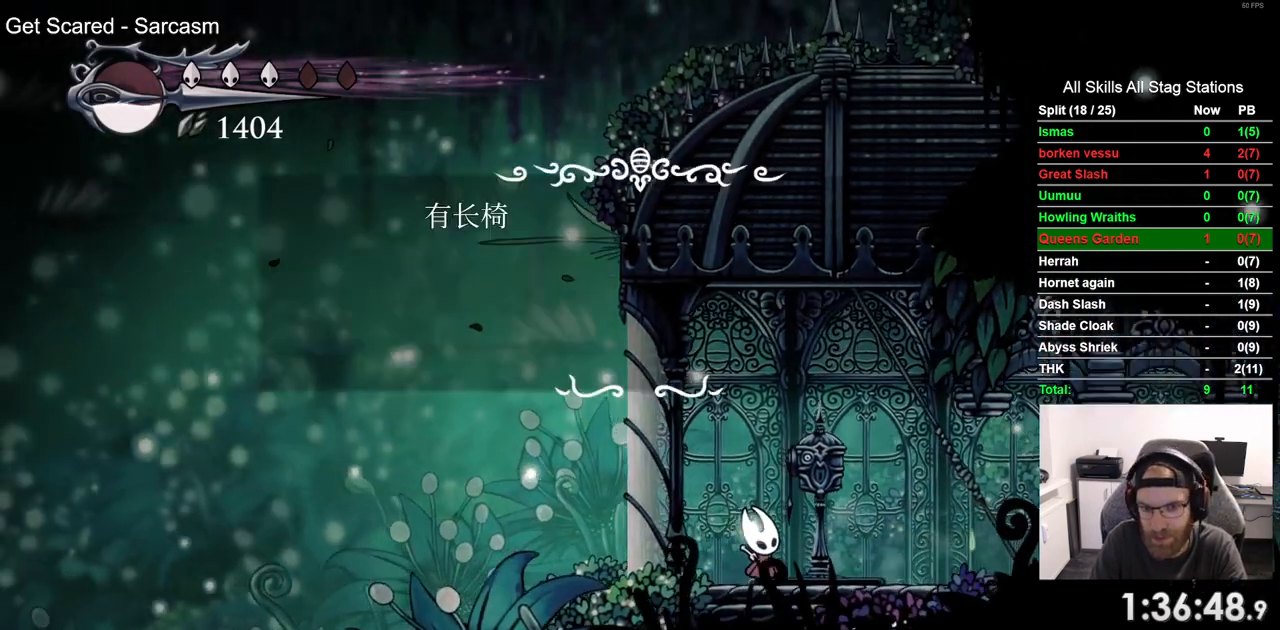
{"dt_ms": 1000, "buttons": [], "left_stick": "center", "right_stick": "center"}
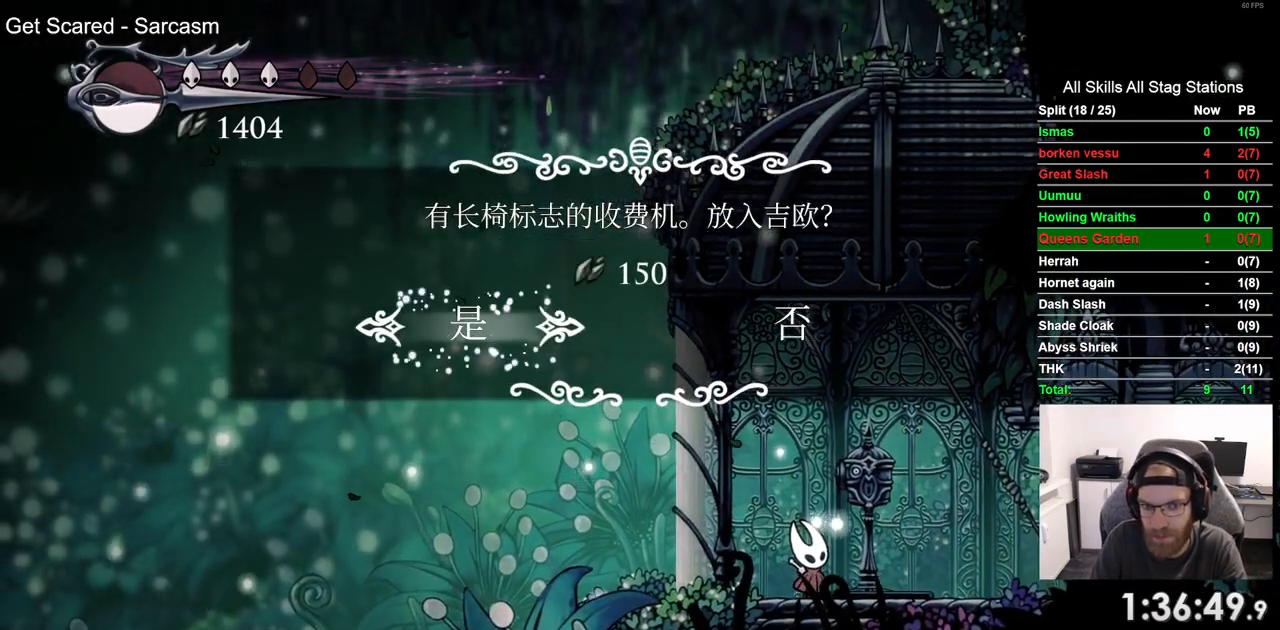
{"dt_ms": 500, "buttons": [], "left_stick": "center", "right_stick": "center", "events": []}
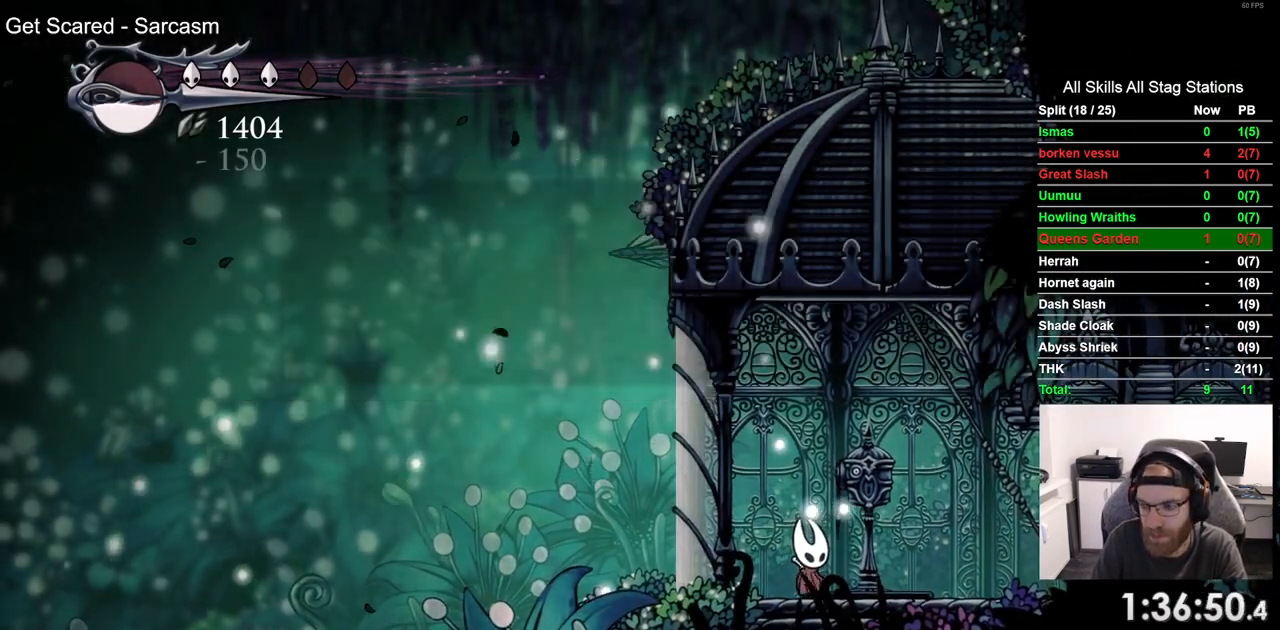
{"dt_ms": 500, "buttons": [], "left_stick": "center", "right_stick": "center", "events": []}
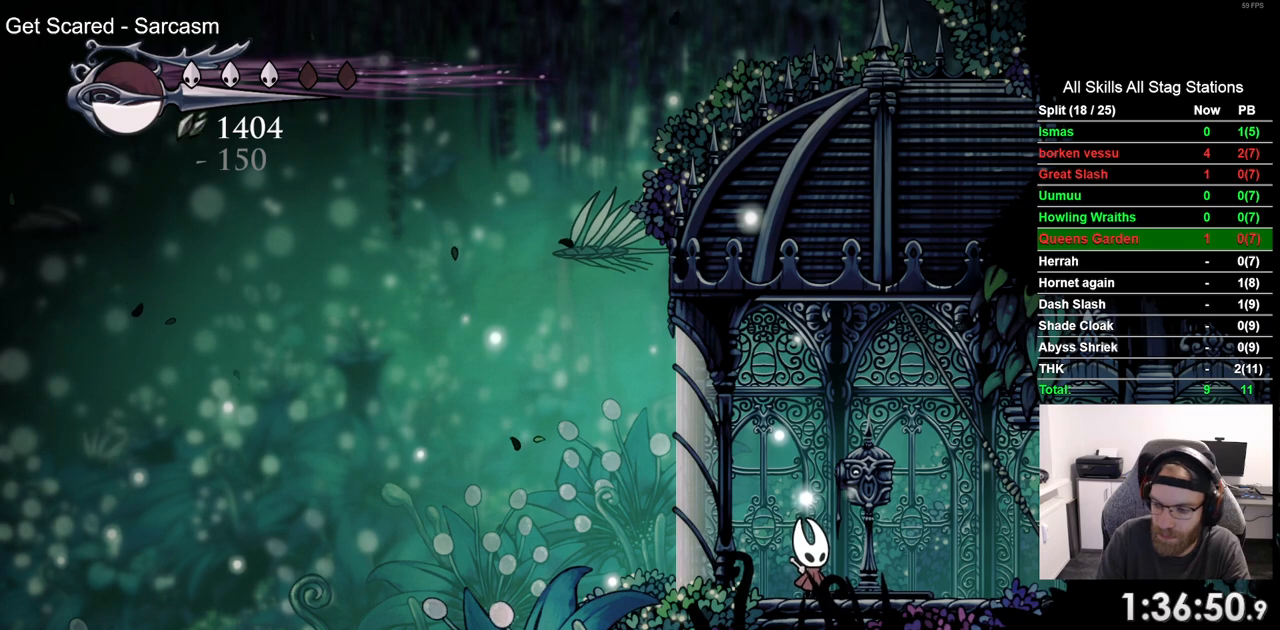
{"dt_ms": 500, "buttons": [], "left_stick": "center", "right_stick": "center", "events": []}
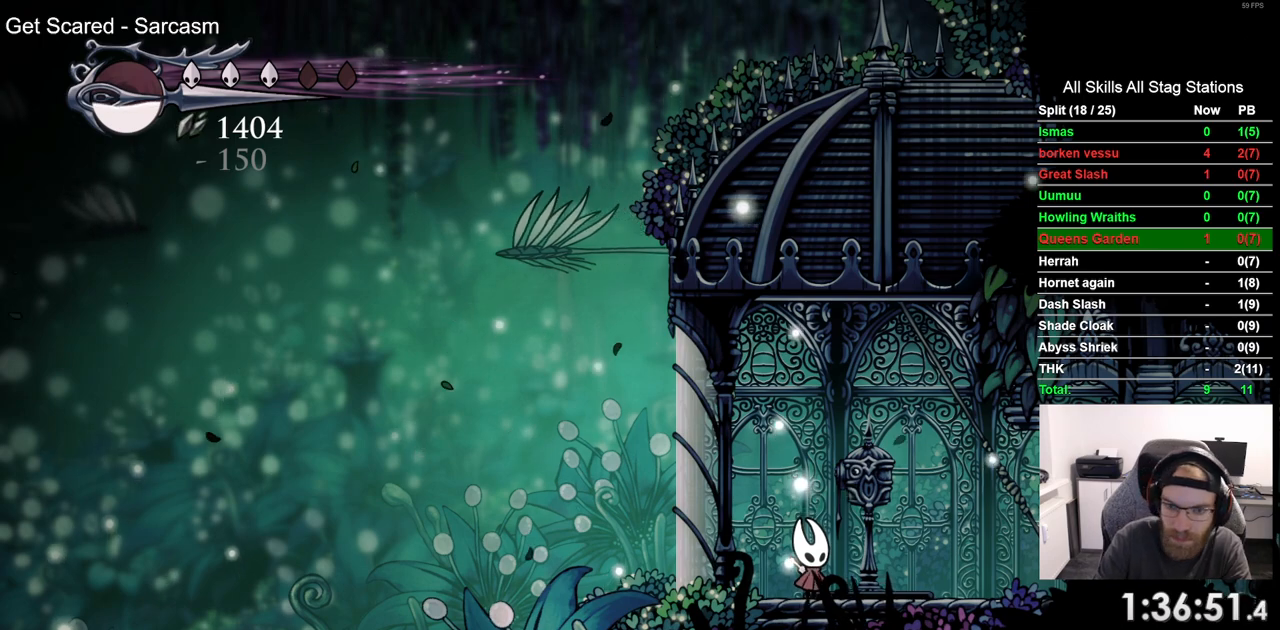
{"dt_ms": 500, "buttons": [], "left_stick": "center", "right_stick": "center", "events": []}
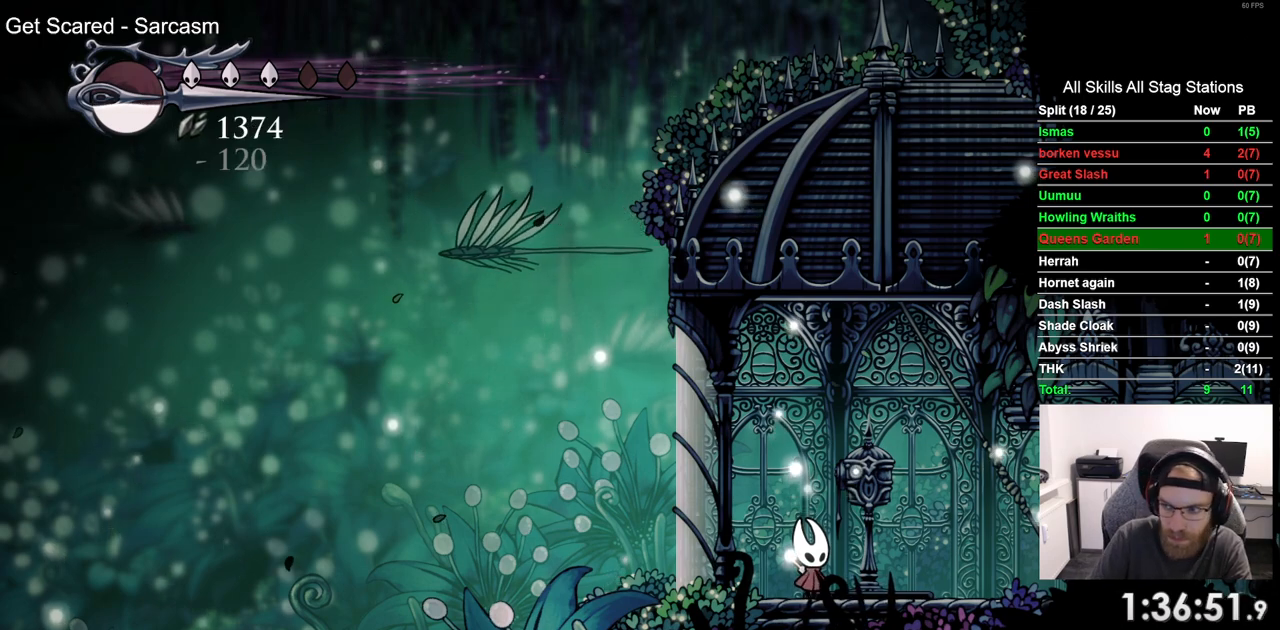
{"dt_ms": 500, "buttons": [], "left_stick": "center", "right_stick": "center", "events": []}
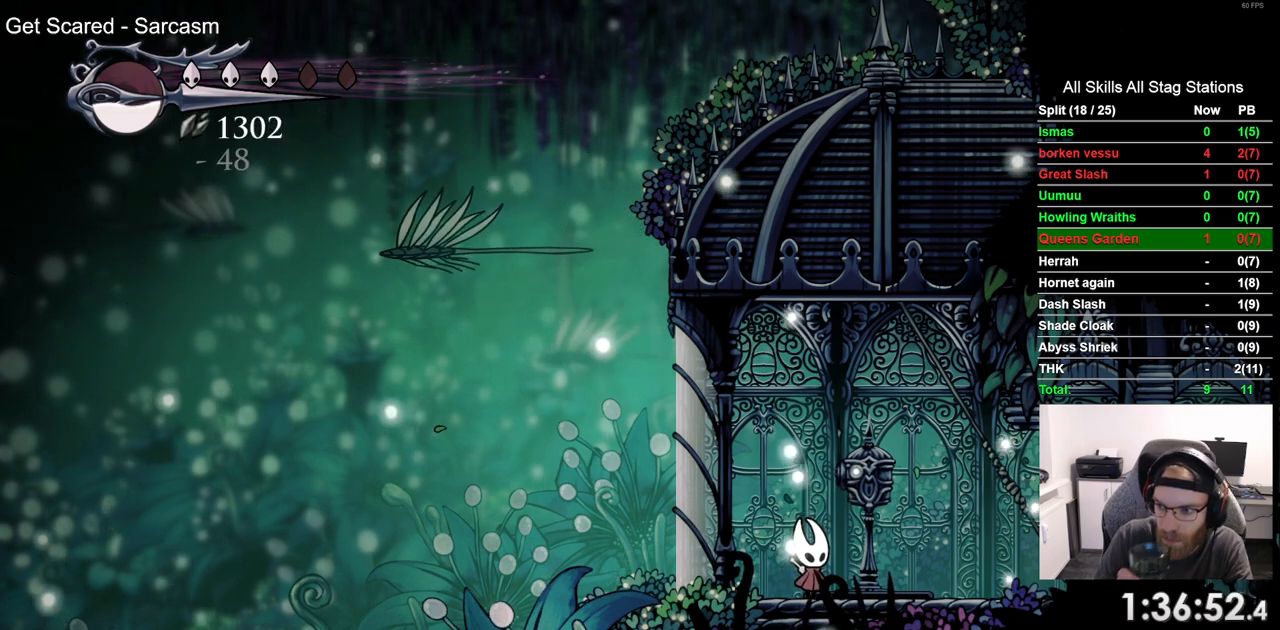
{"dt_ms": 500, "buttons": [], "left_stick": "center", "right_stick": "center", "events": []}
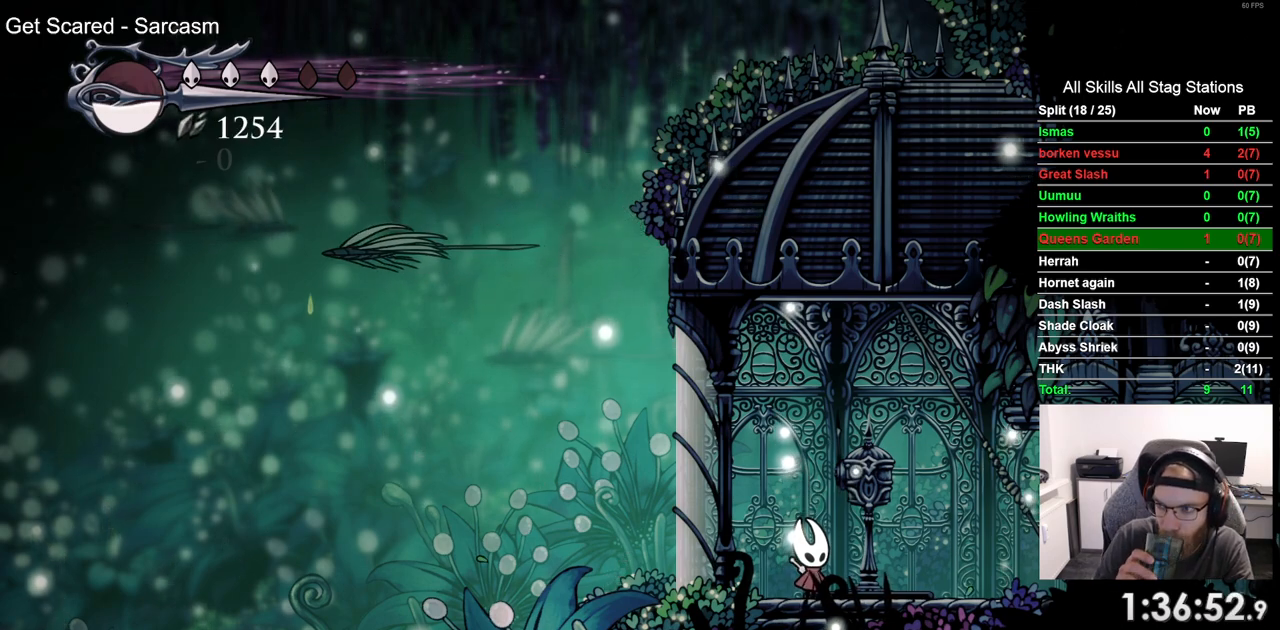
{"dt_ms": 500, "buttons": [], "left_stick": "center", "right_stick": "center", "events": []}
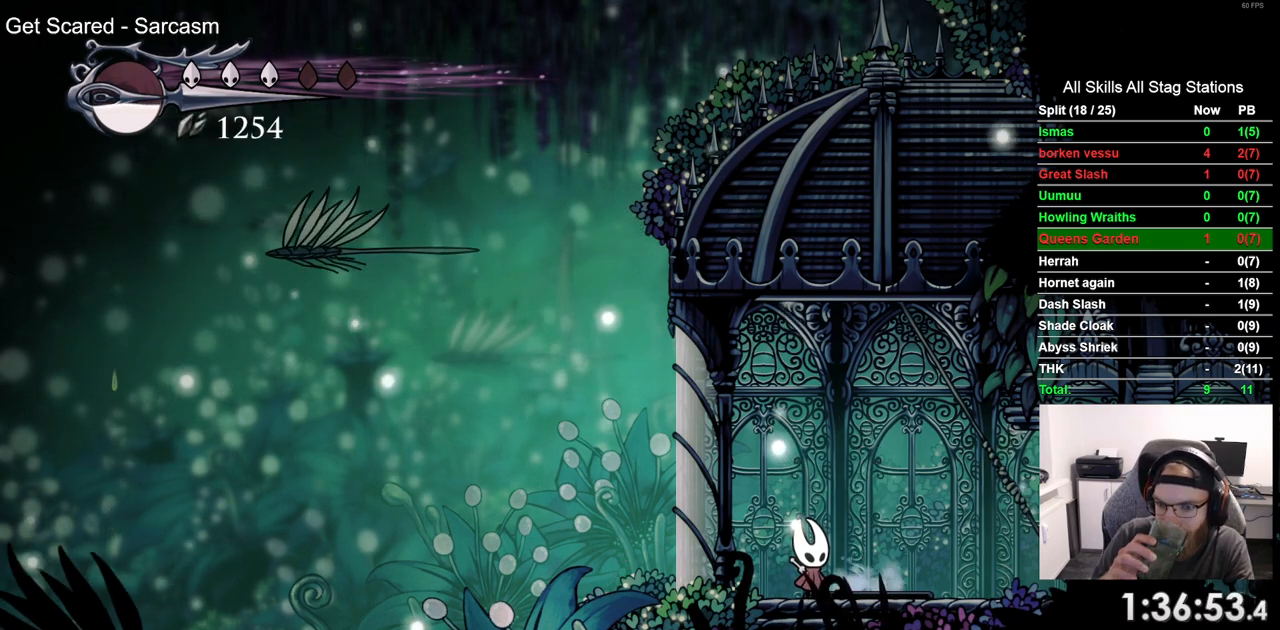
{"dt_ms": 500, "buttons": [], "left_stick": "center", "right_stick": "center", "events": [[233, "DPAD_RIGHT", "down"], [467, "DPAD_RIGHT", "up"]]}
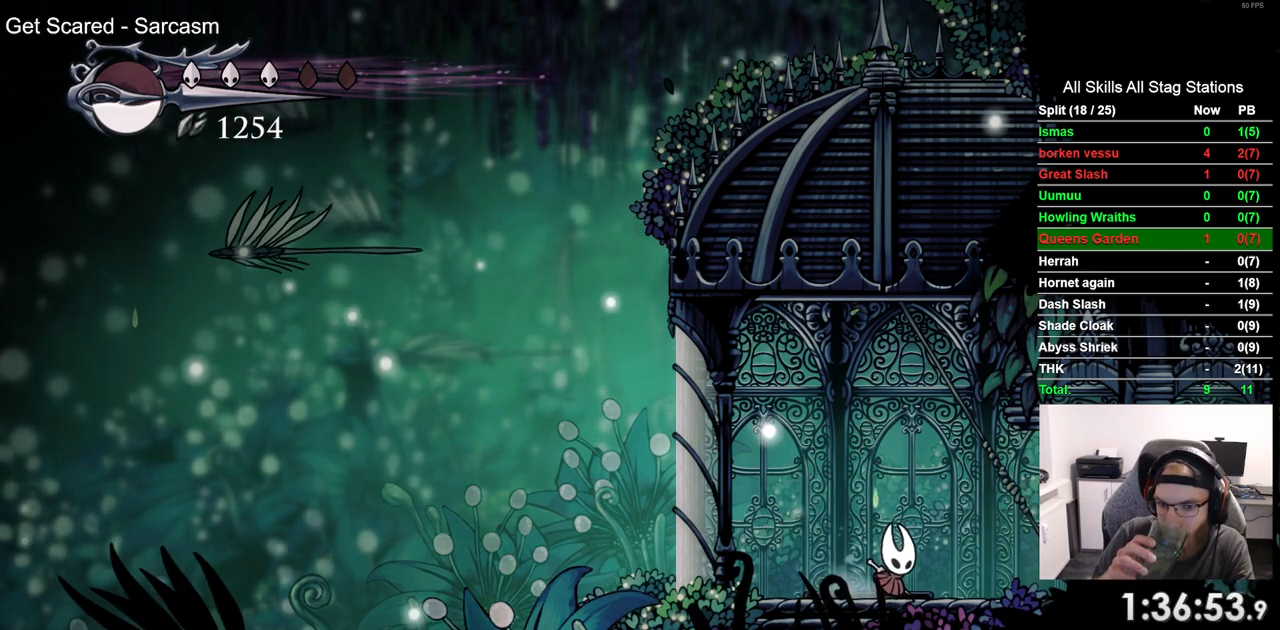
{"dt_ms": 500, "buttons": [], "left_stick": "center", "right_stick": "center", "events": []}
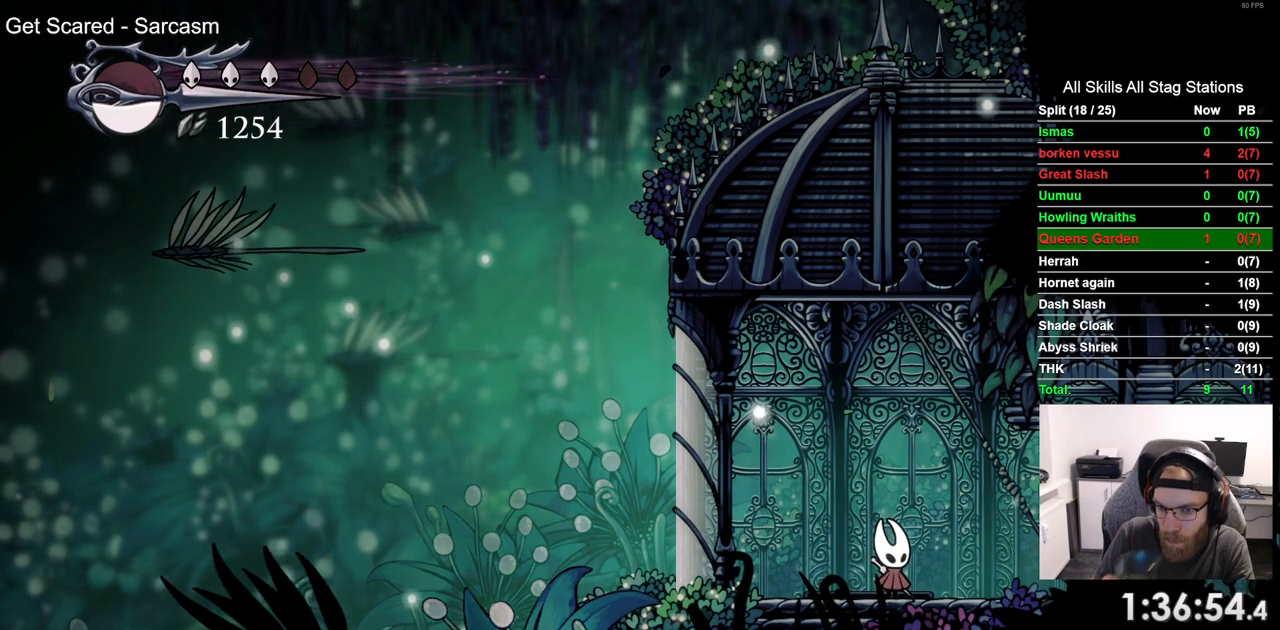
{"dt_ms": 500, "buttons": [], "left_stick": "center", "right_stick": "center", "events": []}
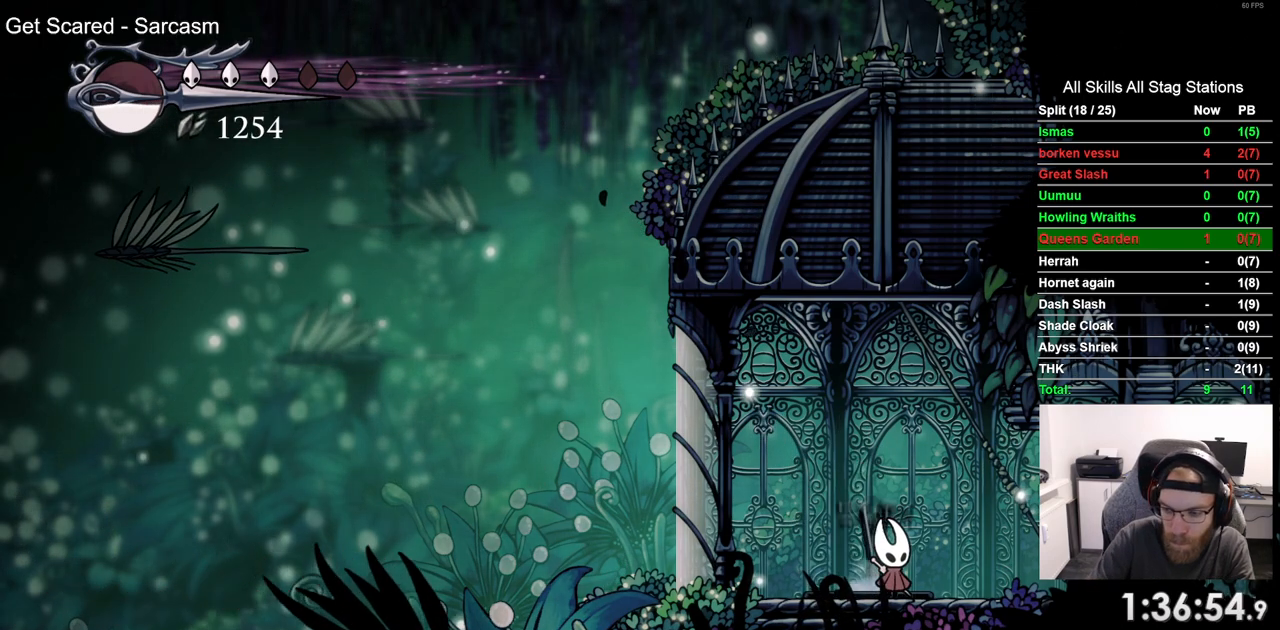
{"dt_ms": 500, "buttons": [], "left_stick": "center", "right_stick": "center", "events": []}